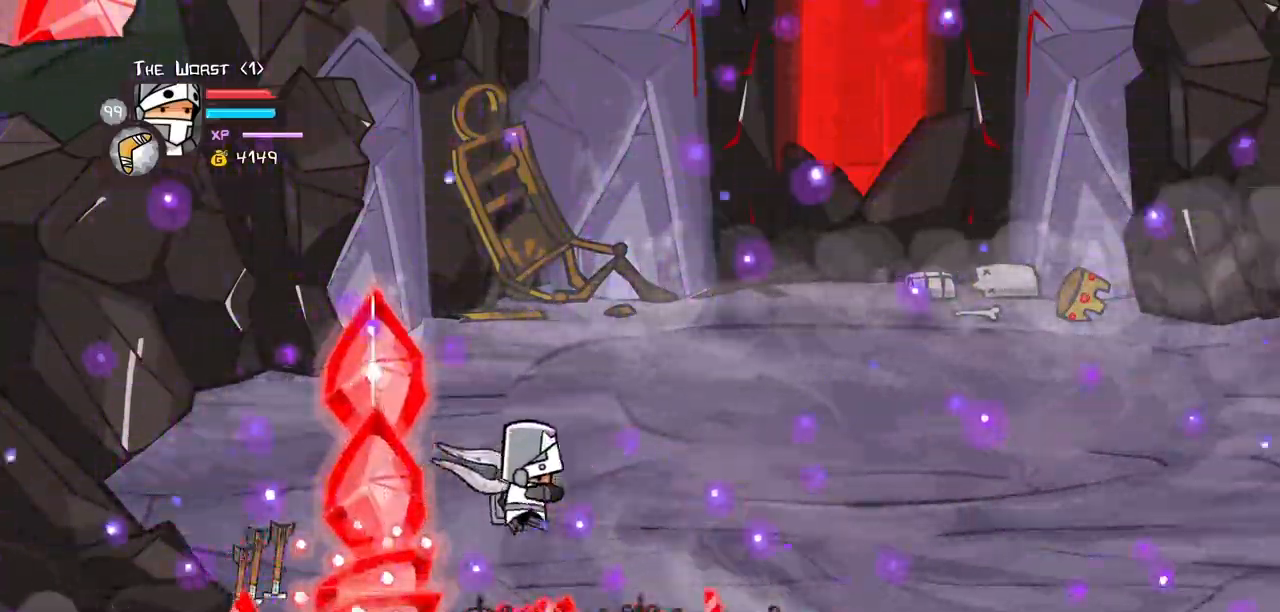
Gameplay with keyboard; each line is a JSON object with the keys held at the frame after it. "events" lists presses ("down") and releases ("up") of "block", "down", "heavy", "item", "iteml", "itemr", "jump", "left", "light", "magic", "right" and "up" between this image and that frame as [ms after this image, input, new state], when the widget could be followed in between. No other keys are recorded. Mouse input is not recorded. Key names are as the overlay labels them; some are game actions (e.g. jump) rather than physical keys.
{"keys": []}
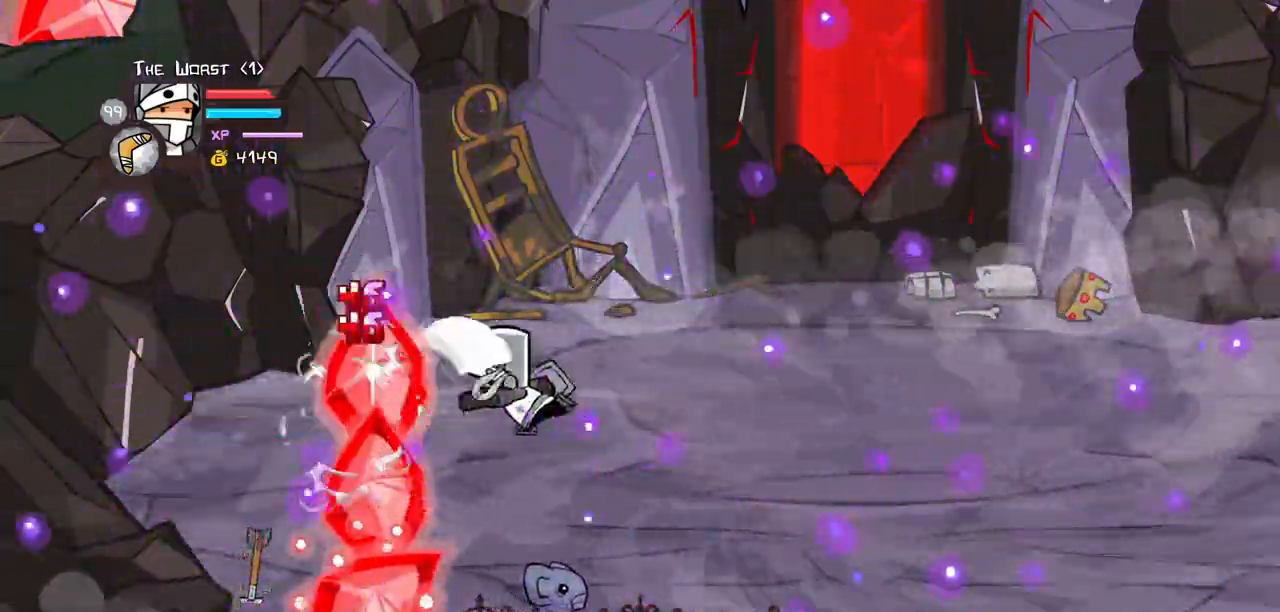
{"keys": ["light"], "events": [[300, "light", "down"], [434, "light", "up"], [484, "light", "down"]]}
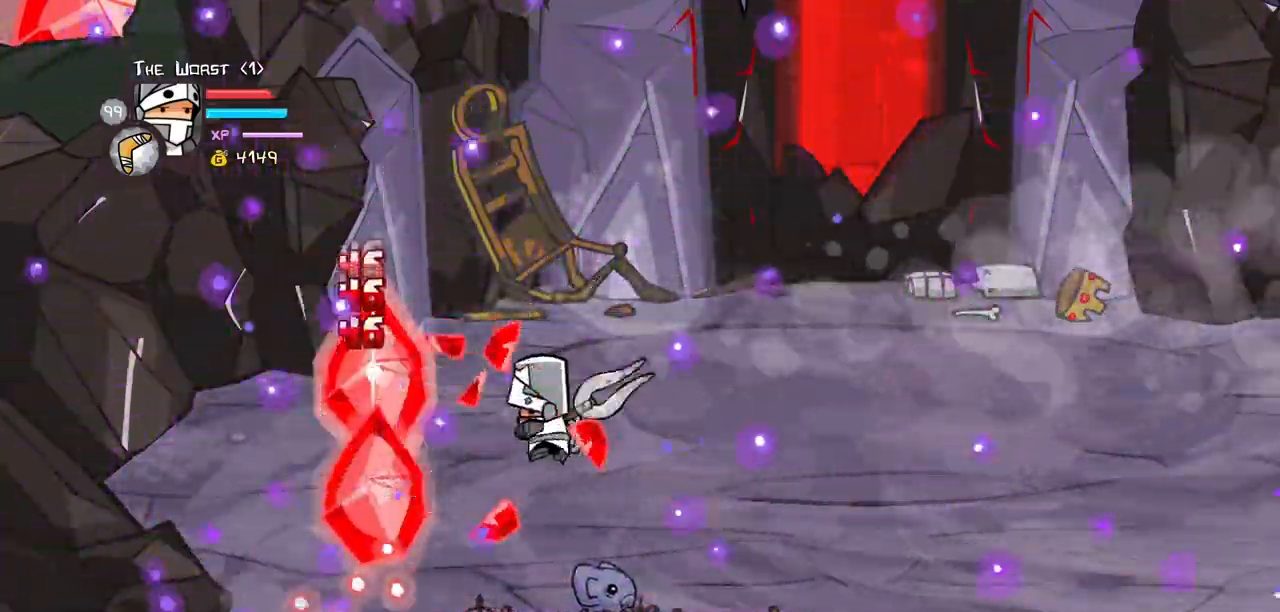
{"keys": ["heavy"], "events": [[117, "heavy", "down"], [167, "light", "up"], [400, "heavy", "up"], [450, "heavy", "down"]]}
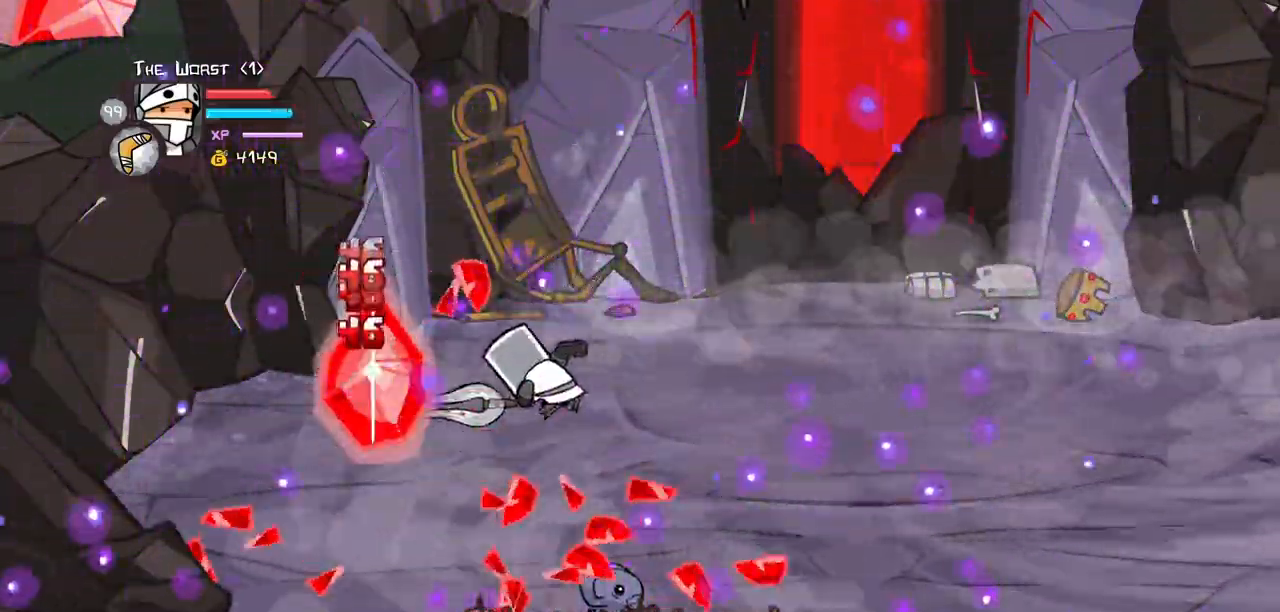
{"keys": ["light"], "events": [[184, "heavy", "up"], [284, "light", "down"], [367, "light", "up"], [467, "light", "down"]]}
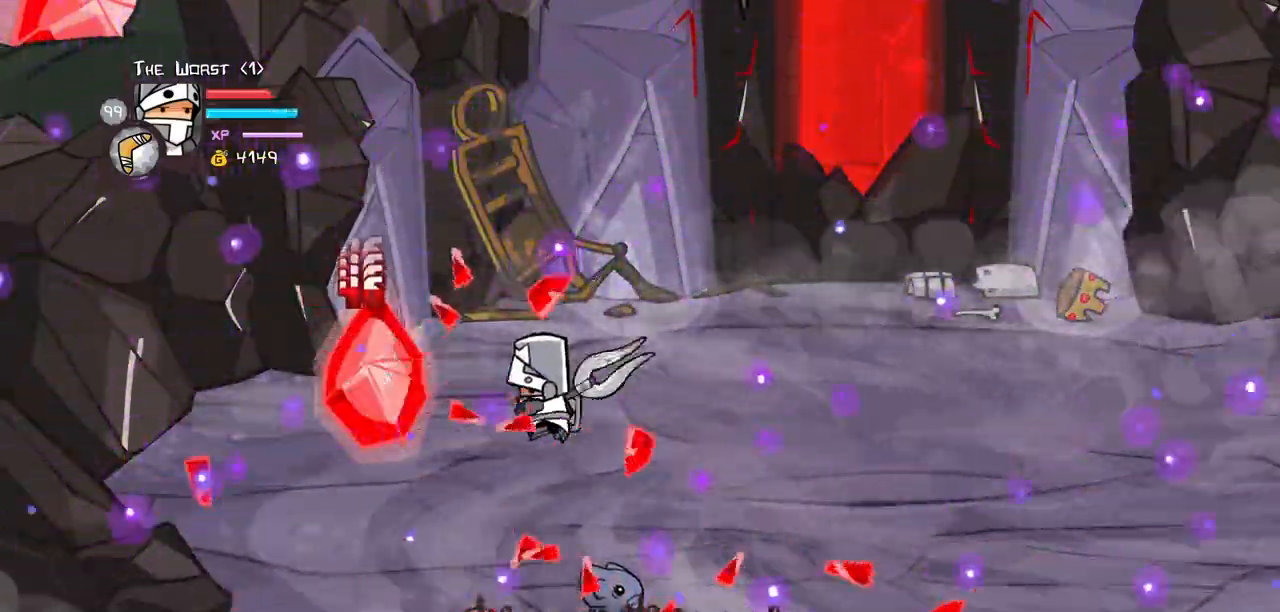
{"keys": ["heavy"], "events": [[150, "heavy", "down"], [150, "light", "up"], [384, "heavy", "up"], [417, "heavy", "down"]]}
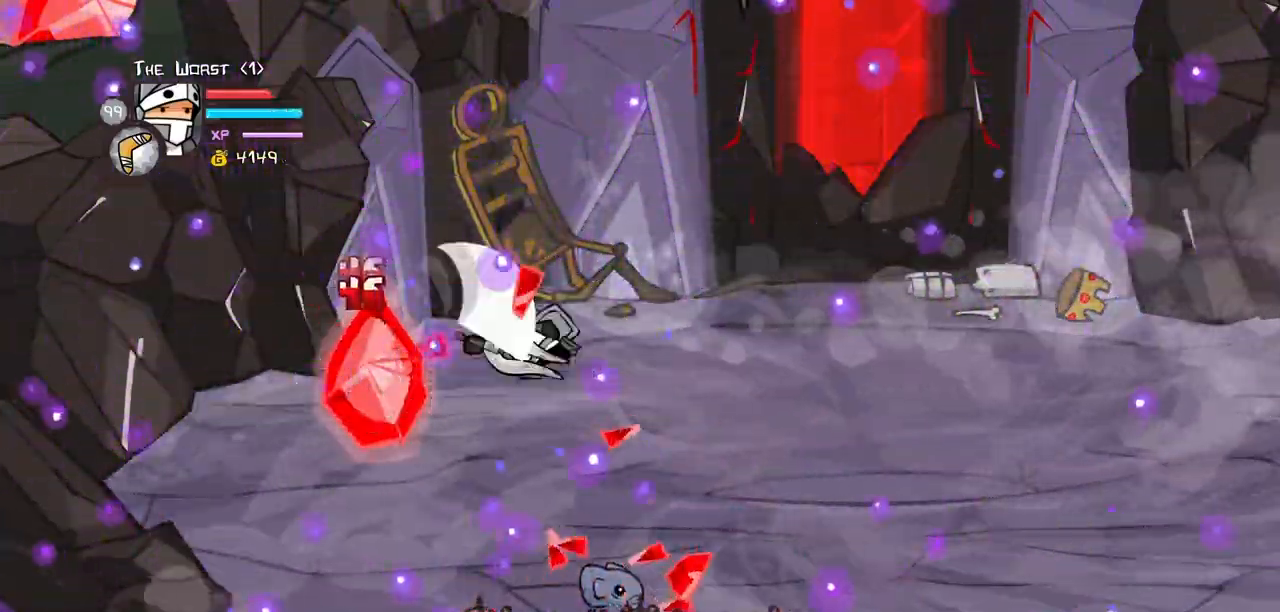
{"keys": ["heavy", "light"], "events": [[117, "heavy", "up"], [167, "heavy", "down"], [317, "light", "down"], [350, "heavy", "up"], [500, "heavy", "down"]]}
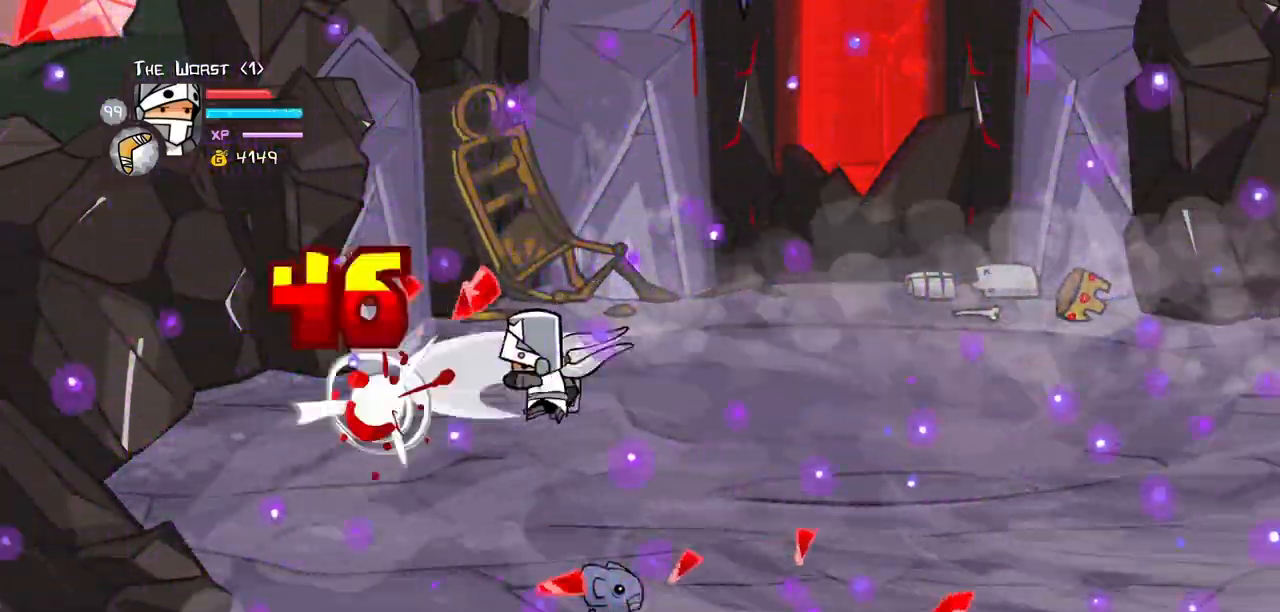
{"keys": []}
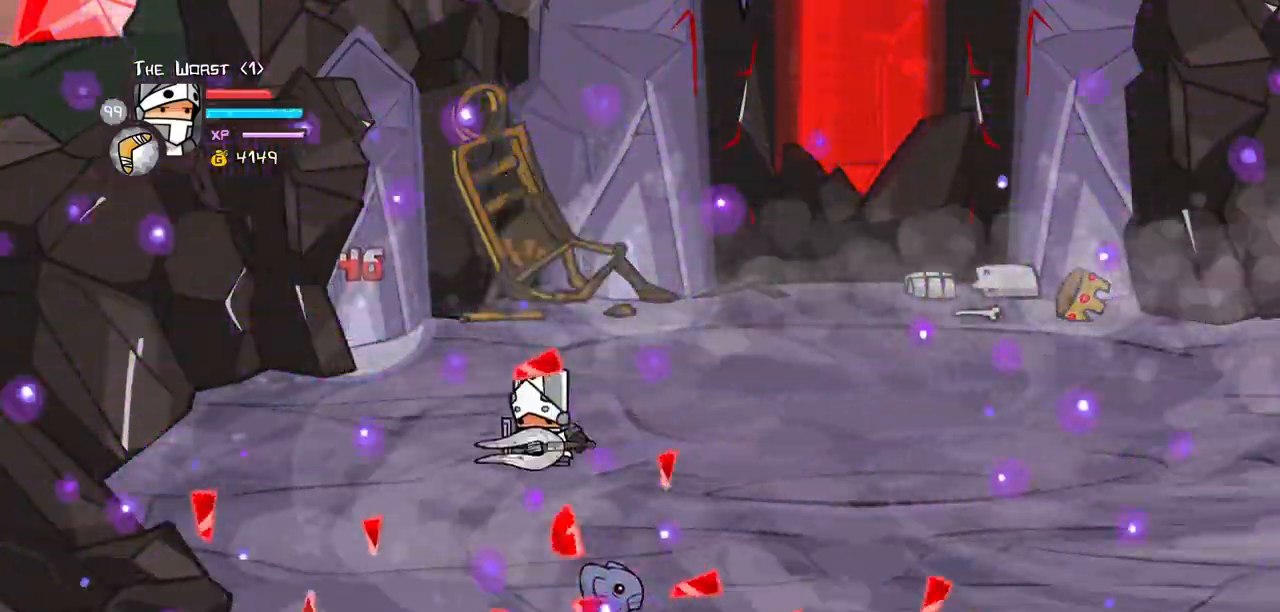
{"keys": ["block", "down", "left"], "events": [[84, "left", "down"], [150, "down", "down"], [300, "block", "down"]]}
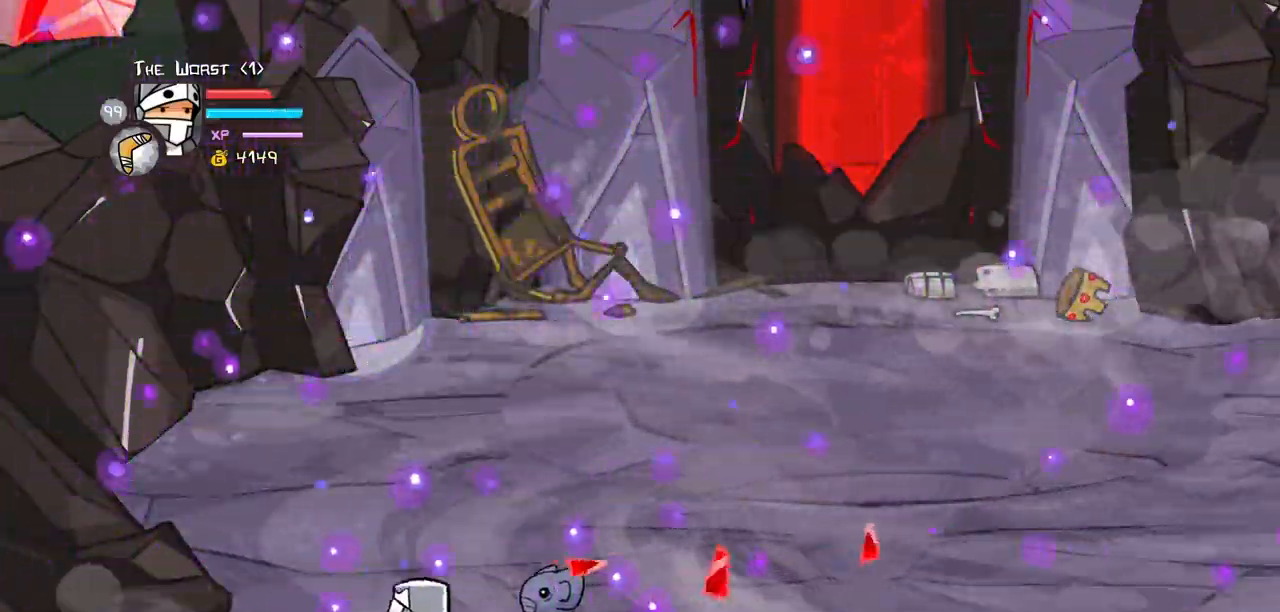
{"keys": ["block", "down"], "events": [[217, "left", "up"]]}
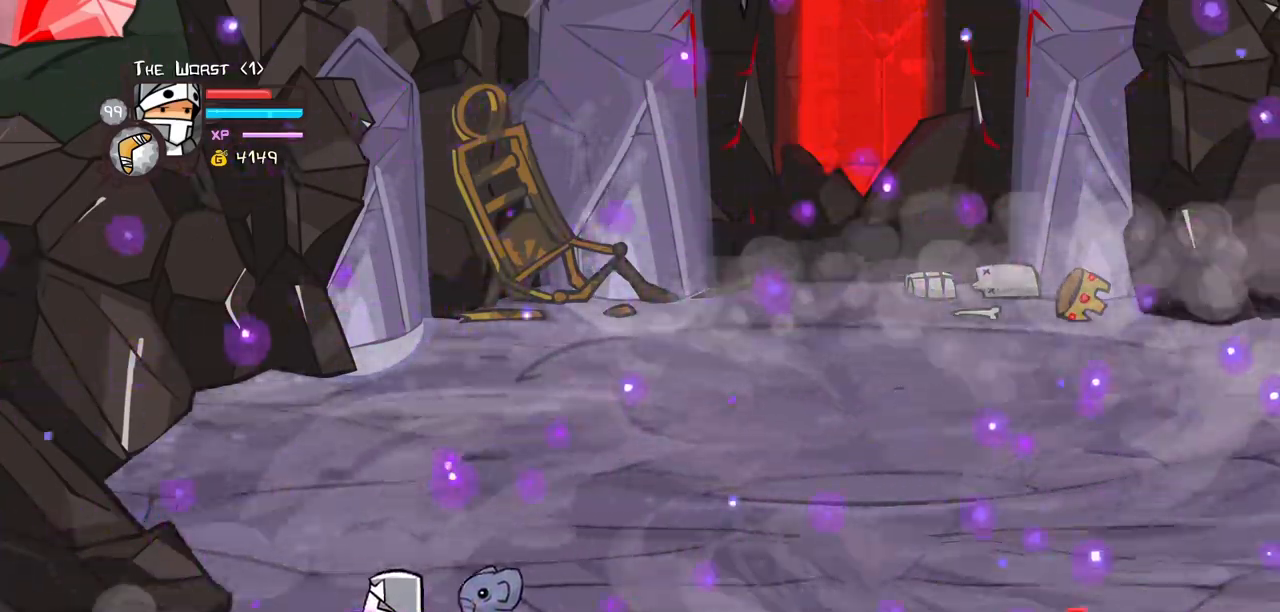
{"keys": ["block", "down", "left"], "events": [[234, "right", "down"], [417, "right", "up"], [467, "left", "down"]]}
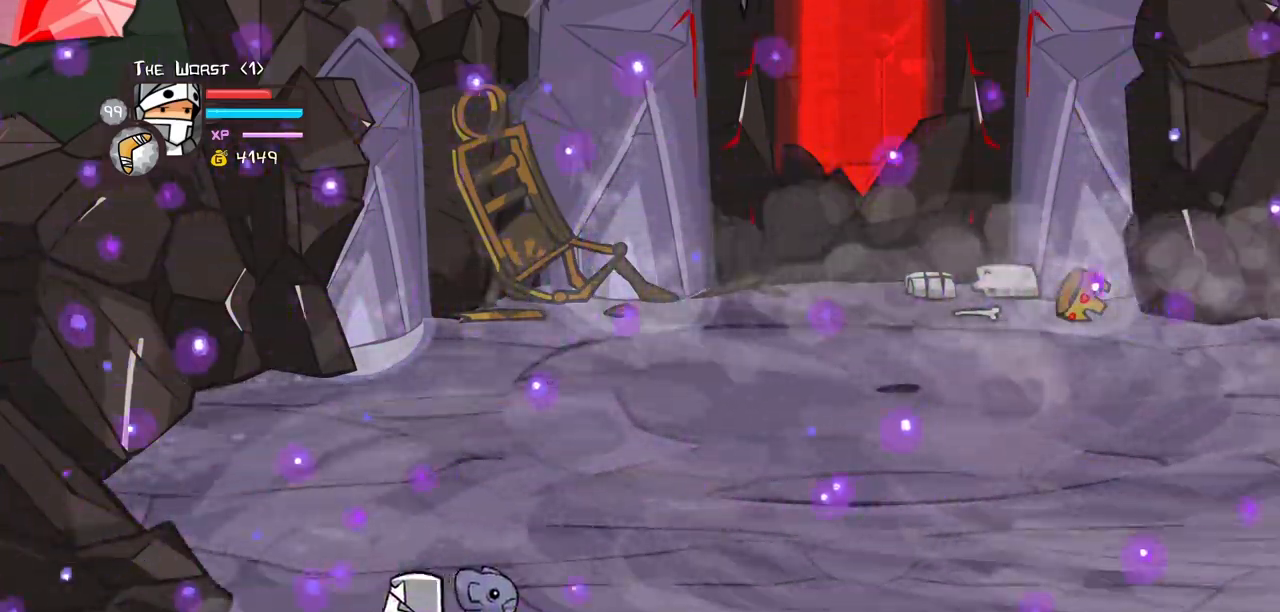
{"keys": ["magic"], "events": [[67, "left", "up"], [200, "block", "up"], [200, "down", "up"], [350, "magic", "down"]]}
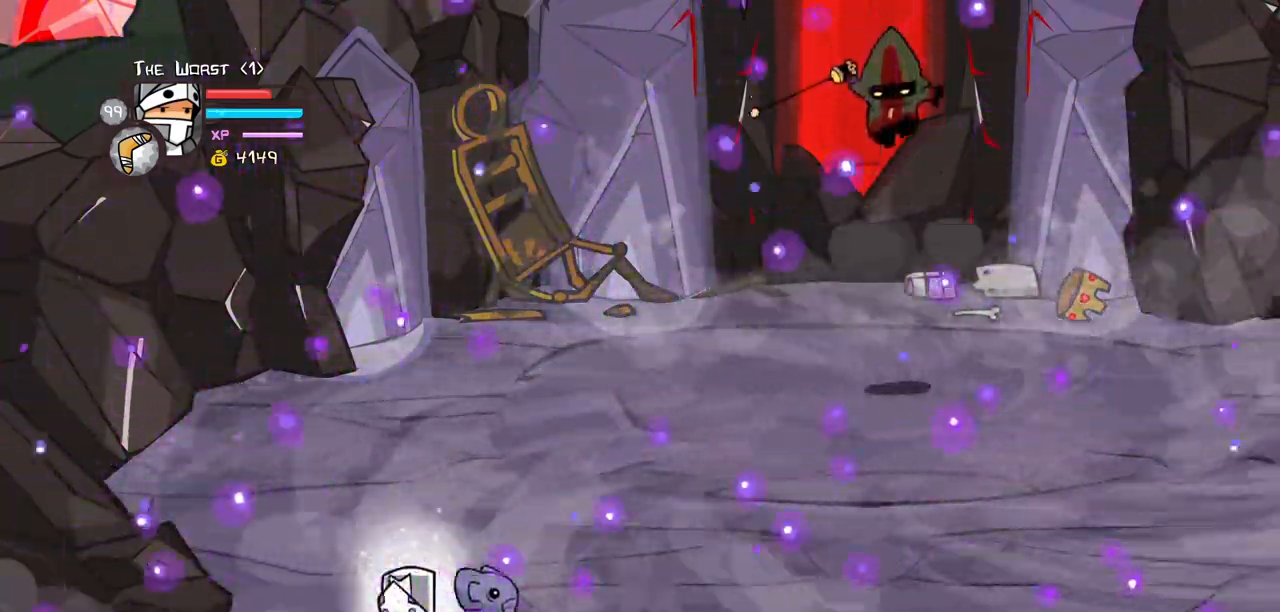
{"keys": ["magic"], "events": []}
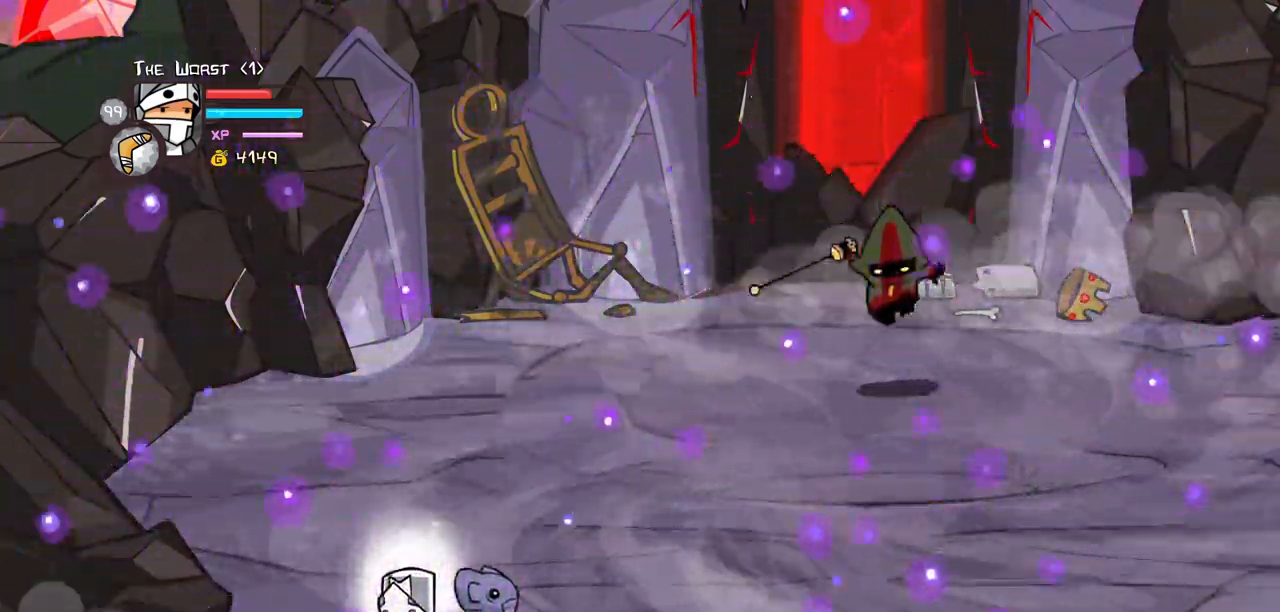
{"keys": ["magic"], "events": []}
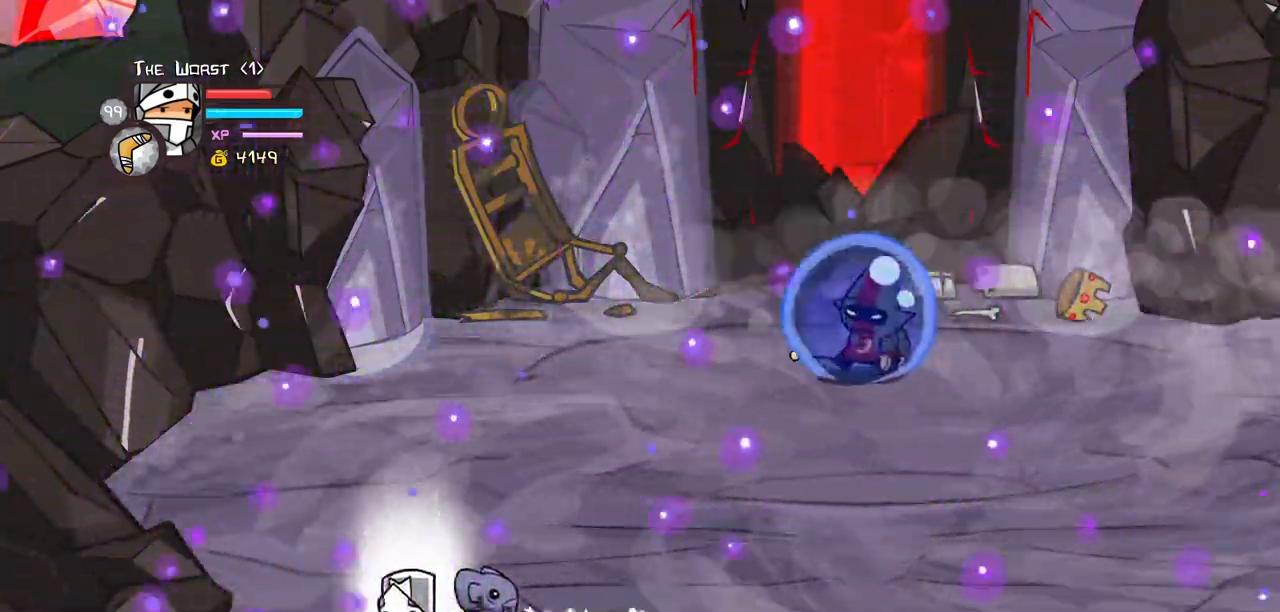
{"keys": ["magic"], "events": []}
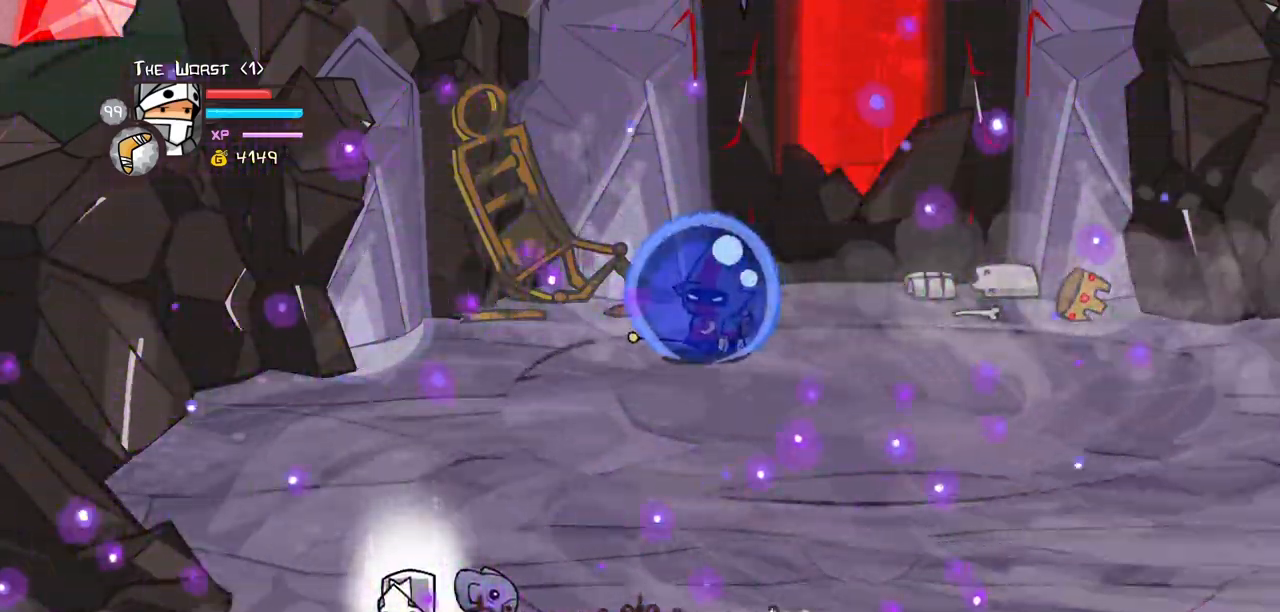
{"keys": ["magic"], "events": []}
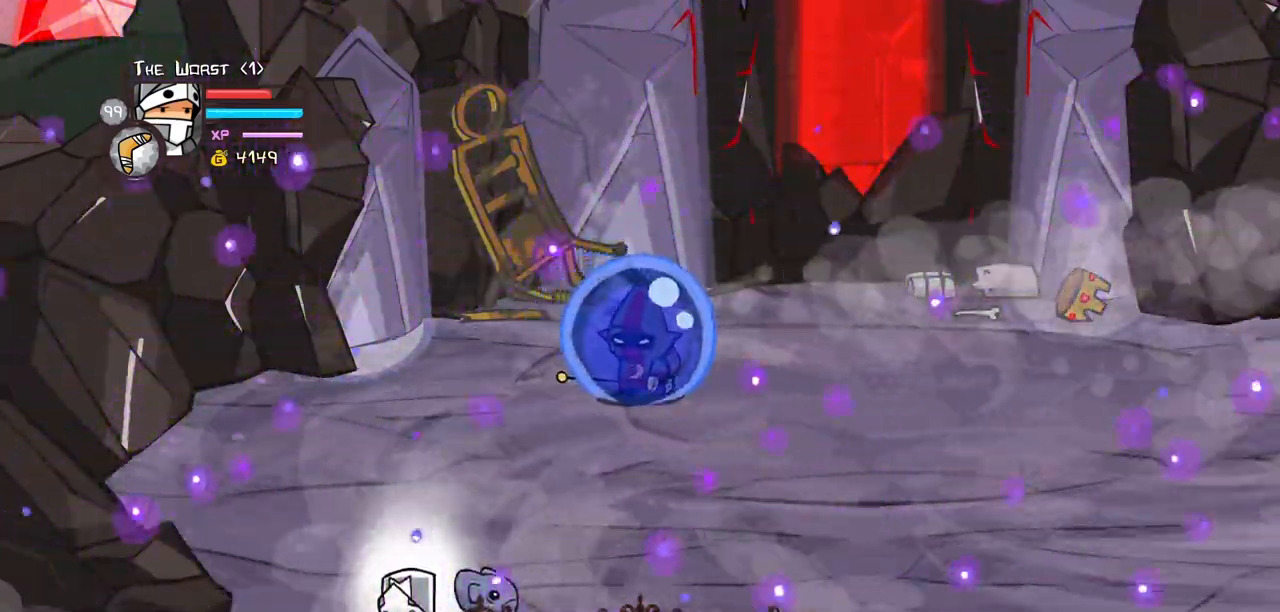
{"keys": ["magic"], "events": []}
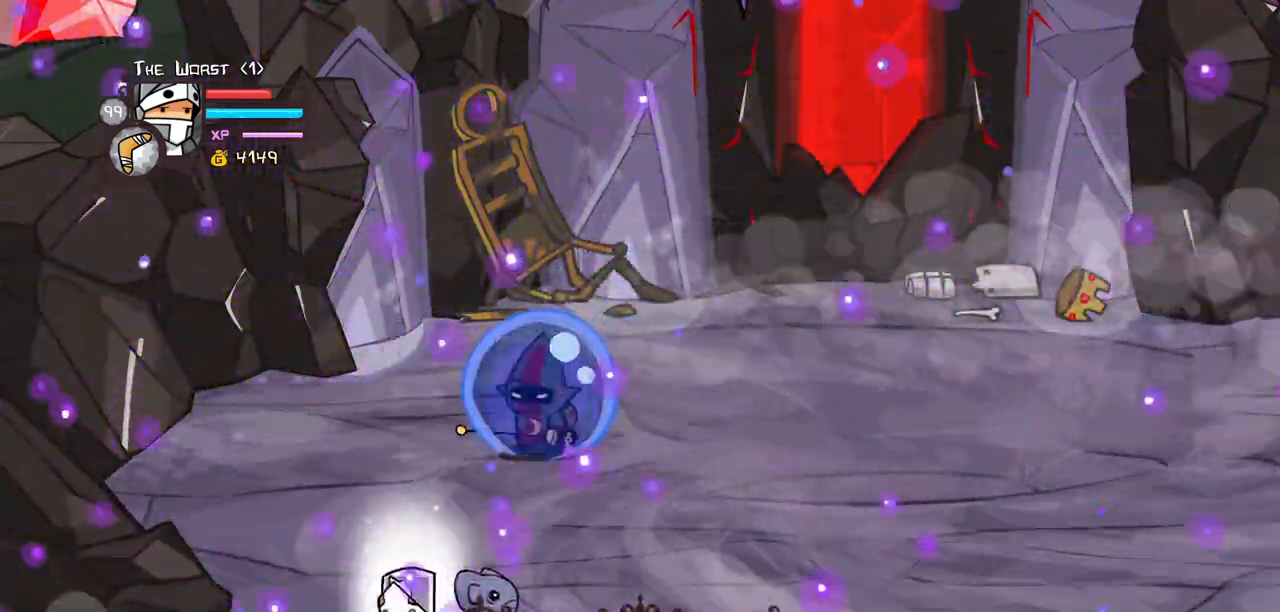
{"keys": ["magic"], "events": [[250, "heavy", "down"], [484, "heavy", "up"]]}
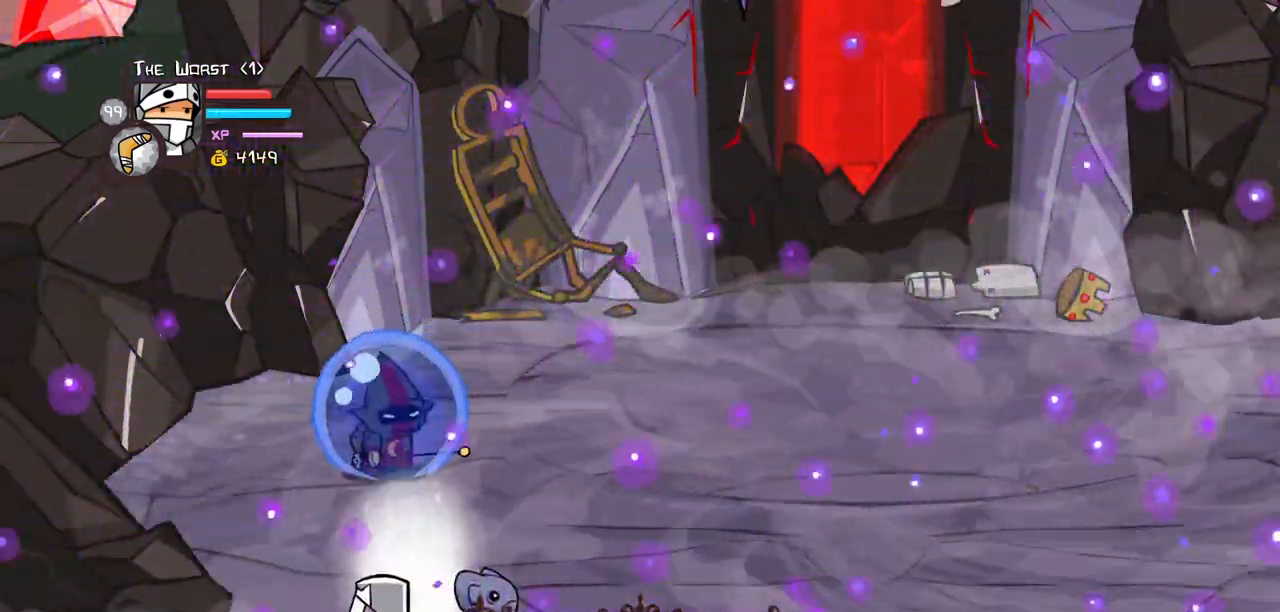
{"keys": ["heavy", "magic"], "events": [[84, "heavy", "down"], [400, "heavy", "up"], [500, "heavy", "down"]]}
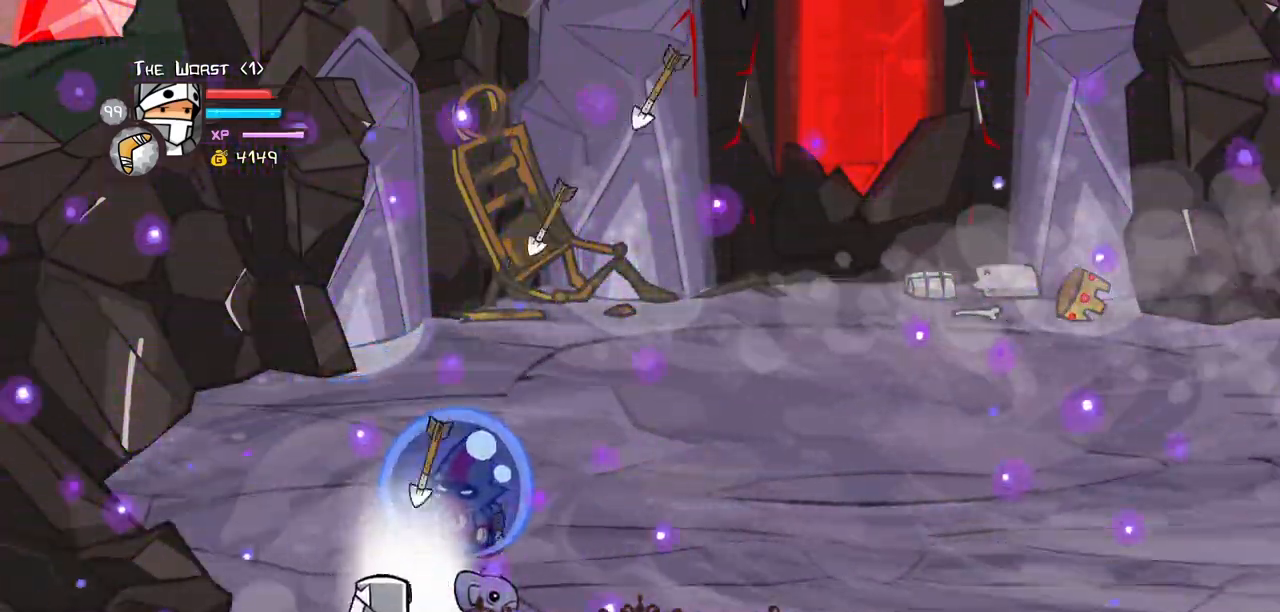
{"keys": ["heavy", "magic"]}
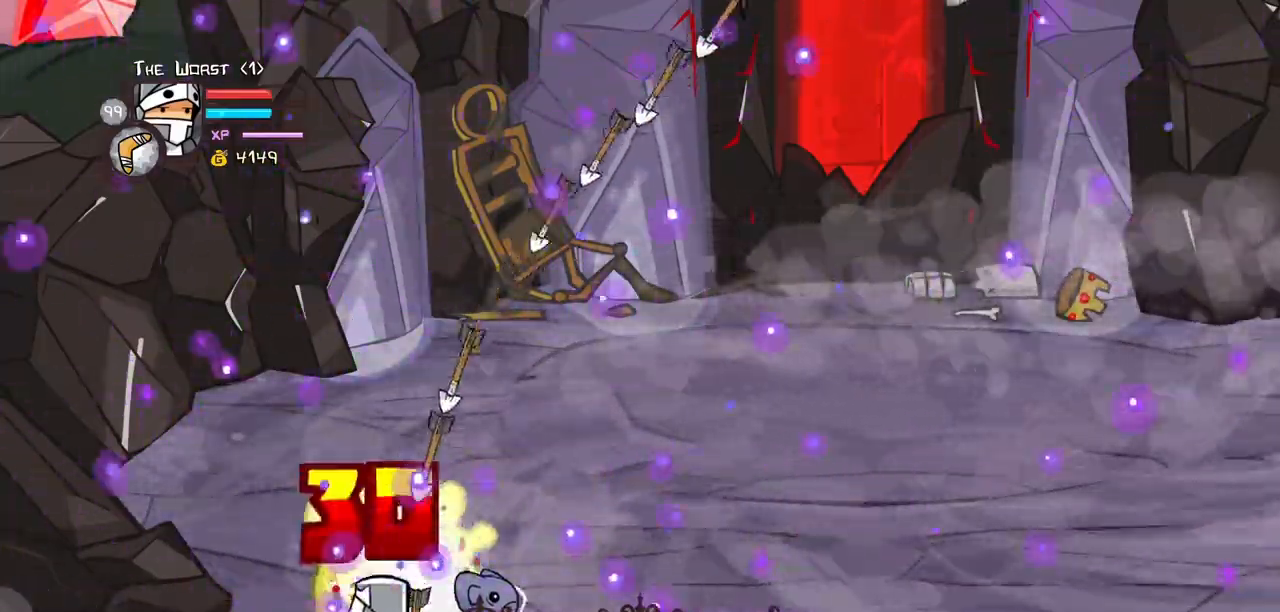
{"keys": ["magic"], "events": [[434, "heavy", "up"]]}